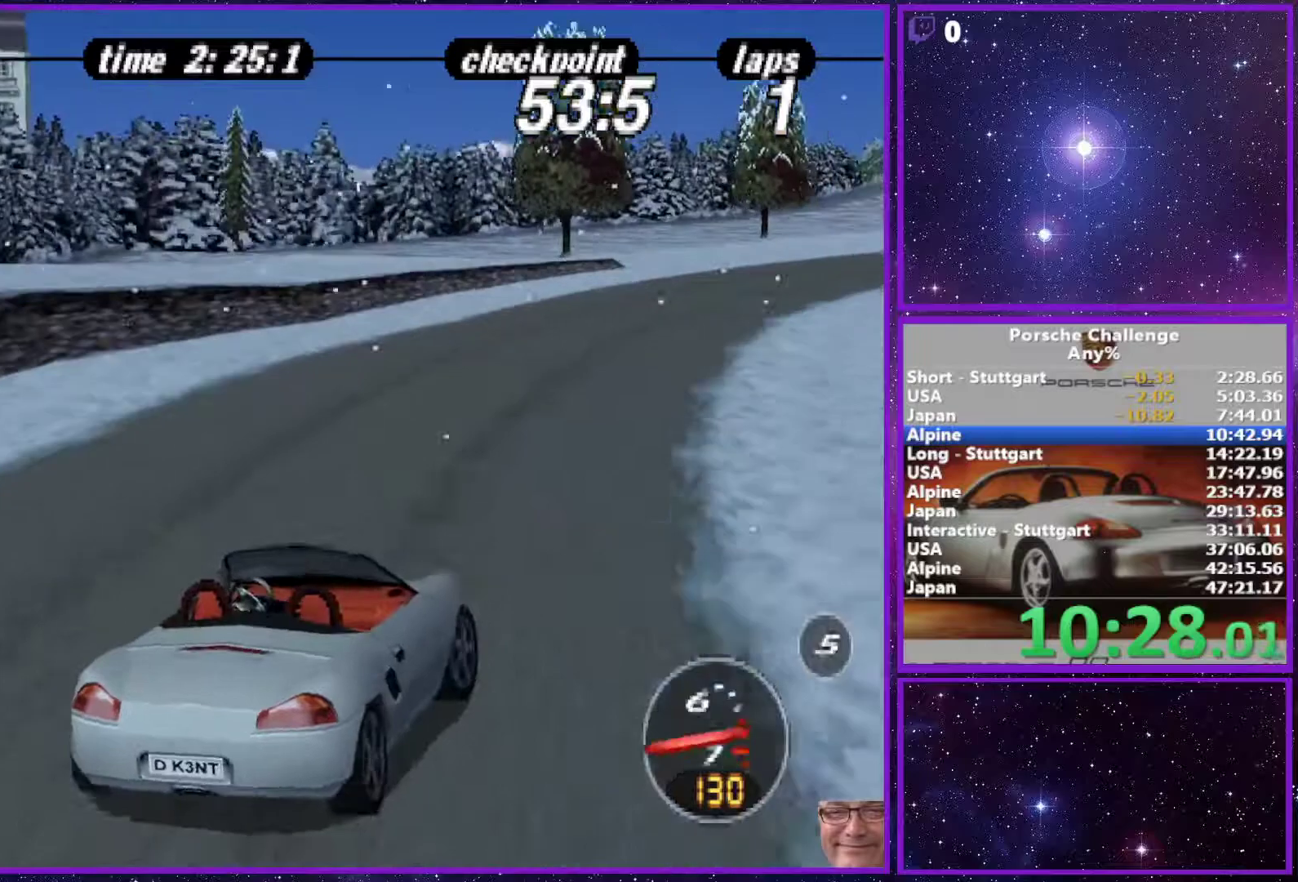
Gameplay with a controller (PlayStation layout); each line is a JSON object with the inputs held at the frame after it (dt_ms = milliseconds from this image to that frame). "events" lists button and stick changes between this image and that frame as [ms after this image, input, new state], when the widget could be followed in between. Not read: L3.
{"dt_ms": 500, "buttons": [], "left_stick": "right", "right_stick": "center", "events": []}
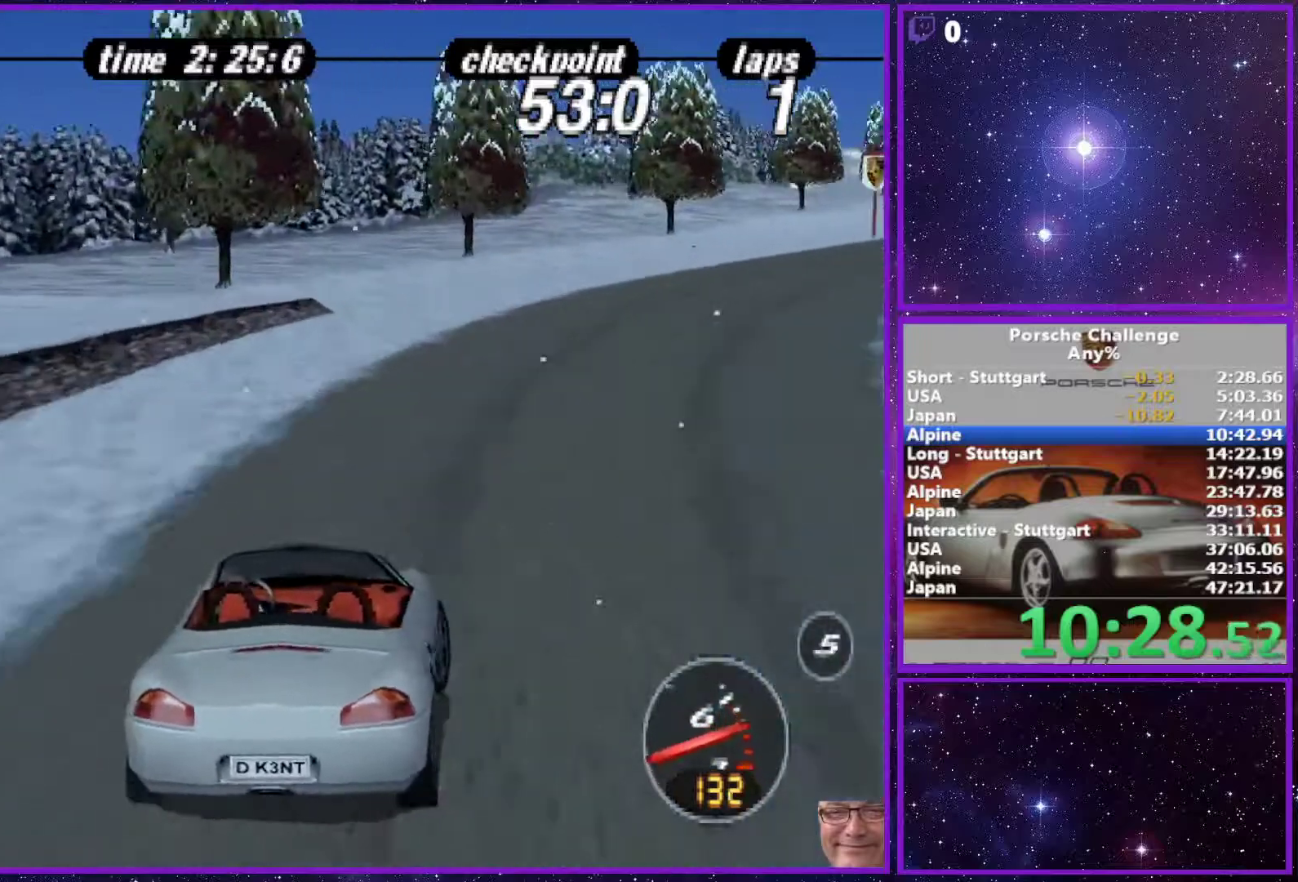
{"dt_ms": 500, "buttons": [], "left_stick": "center", "right_stick": "center", "events": [[500, "left_stick", "center"]]}
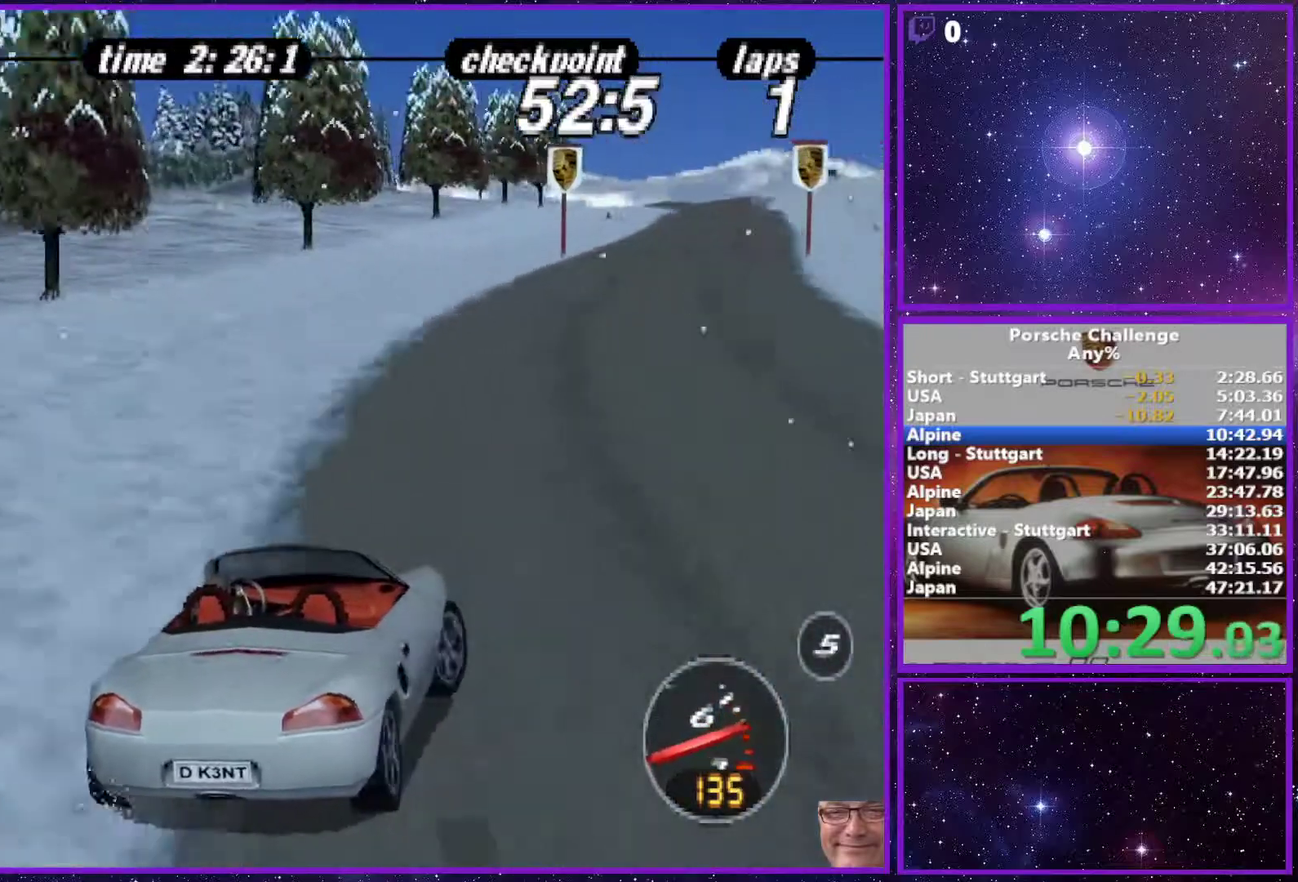
{"dt_ms": 500, "buttons": [], "left_stick": "center", "right_stick": "center", "events": [[117, "left_stick", "left"], [350, "left_stick", "center"]]}
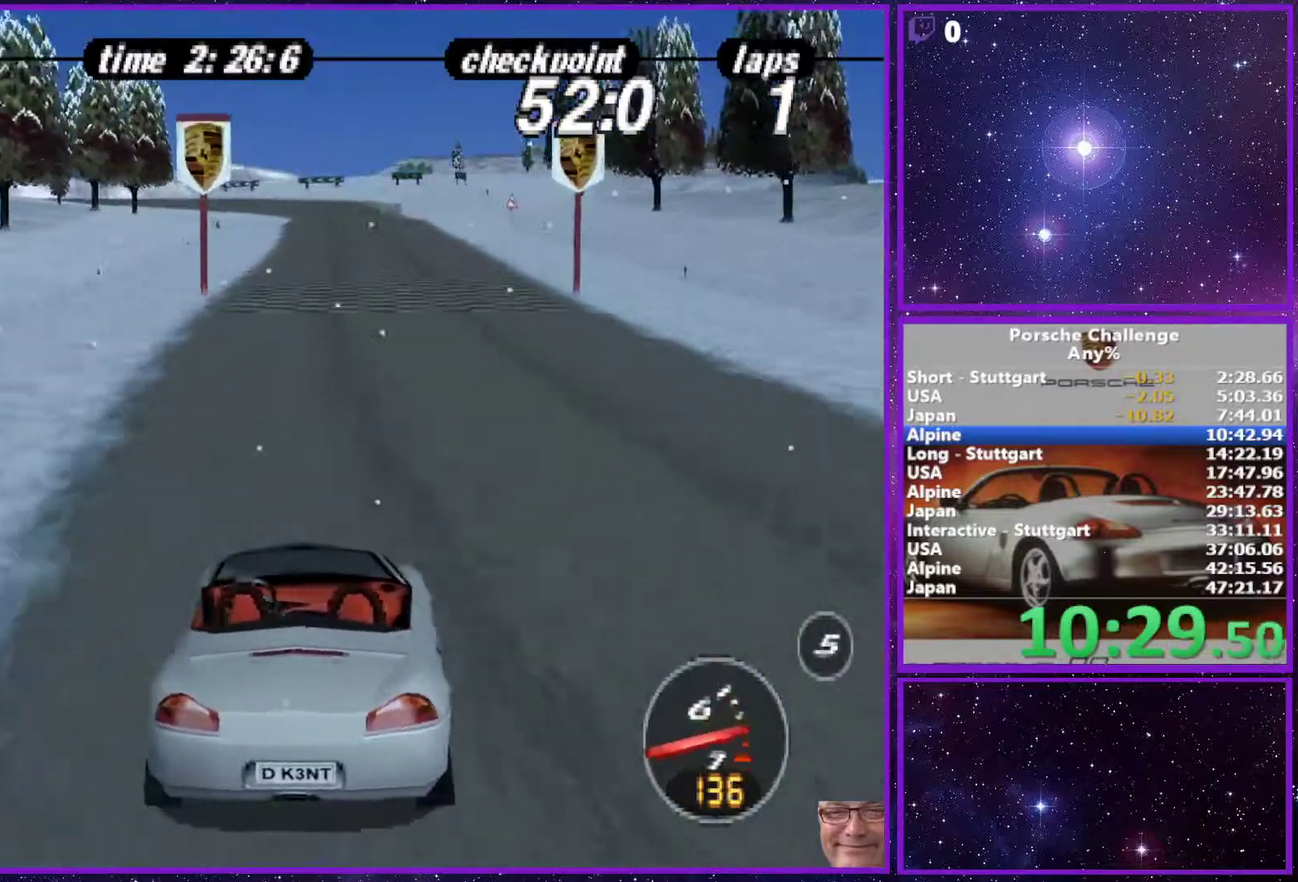
{"dt_ms": 500, "buttons": [], "left_stick": "center", "right_stick": "center", "events": [[150, "left_stick", "right"], [350, "left_stick", "center"]]}
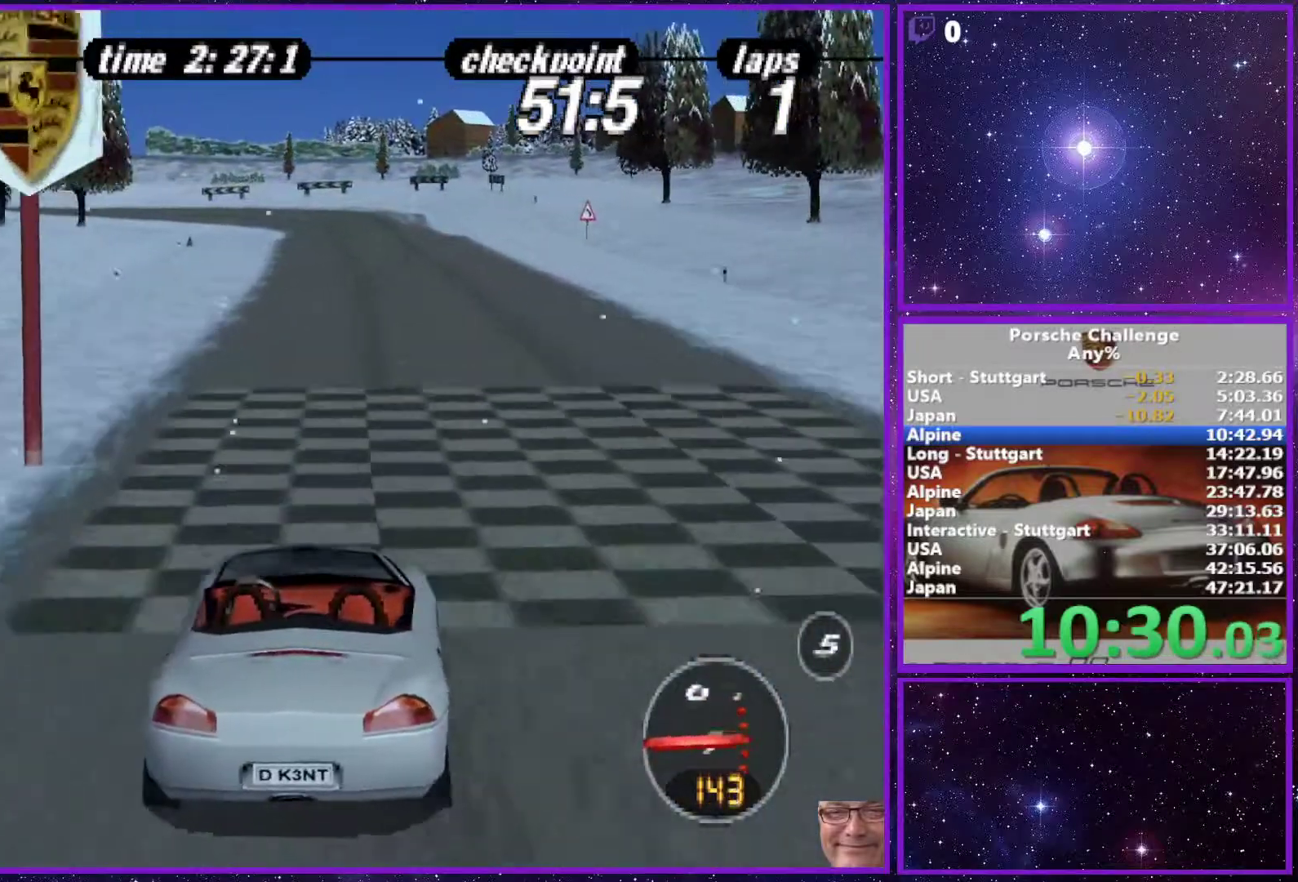
{"dt_ms": 500, "buttons": [], "left_stick": "center", "right_stick": "center", "events": []}
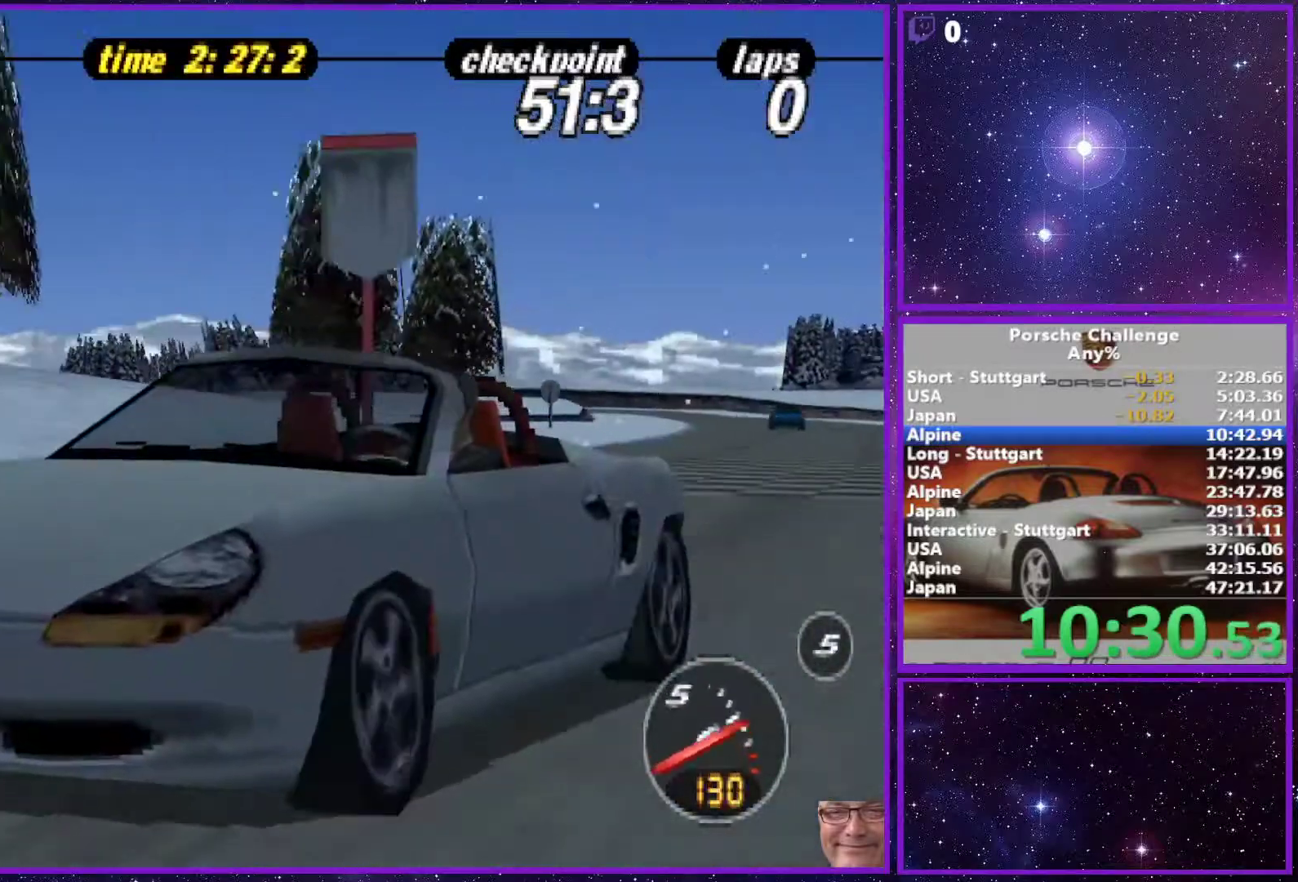
{"dt_ms": 500, "buttons": [], "left_stick": "center", "right_stick": "down", "events": [[133, "right_stick", "down"]]}
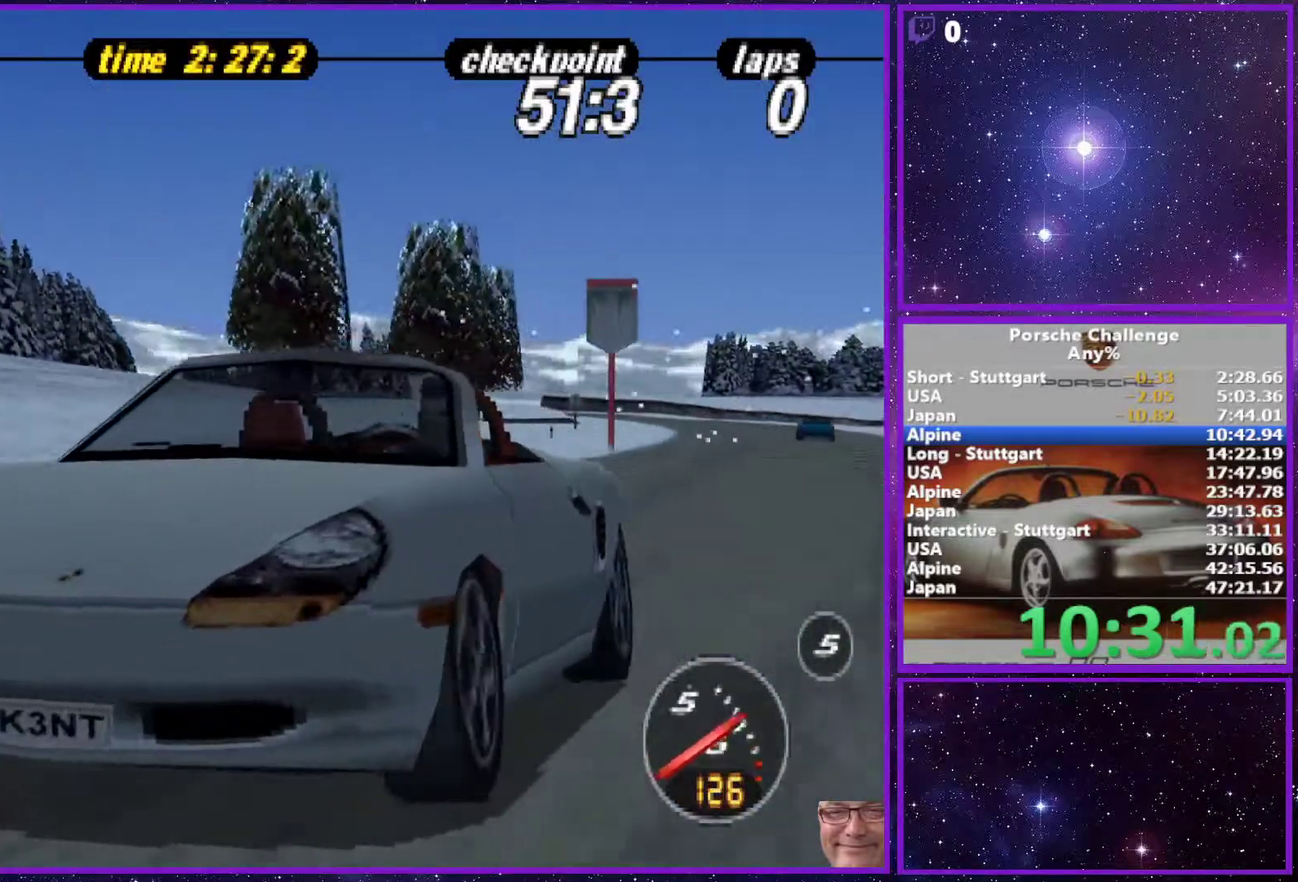
{"dt_ms": 500, "buttons": ["START"], "left_stick": "center", "right_stick": "down", "events": [[433, "START", "down"]]}
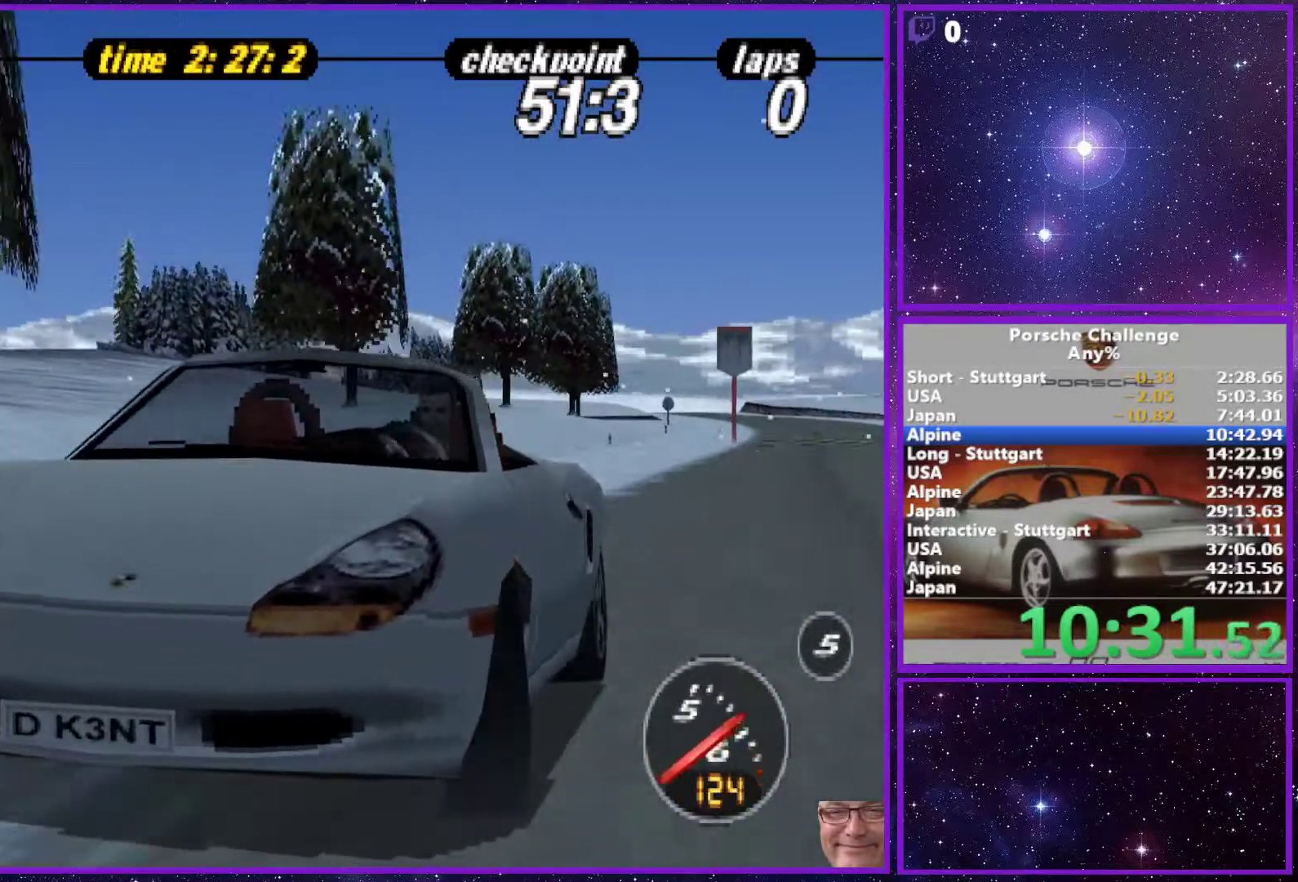
{"dt_ms": 500, "buttons": [], "left_stick": "center", "right_stick": "down", "events": [[67, "START", "up"]]}
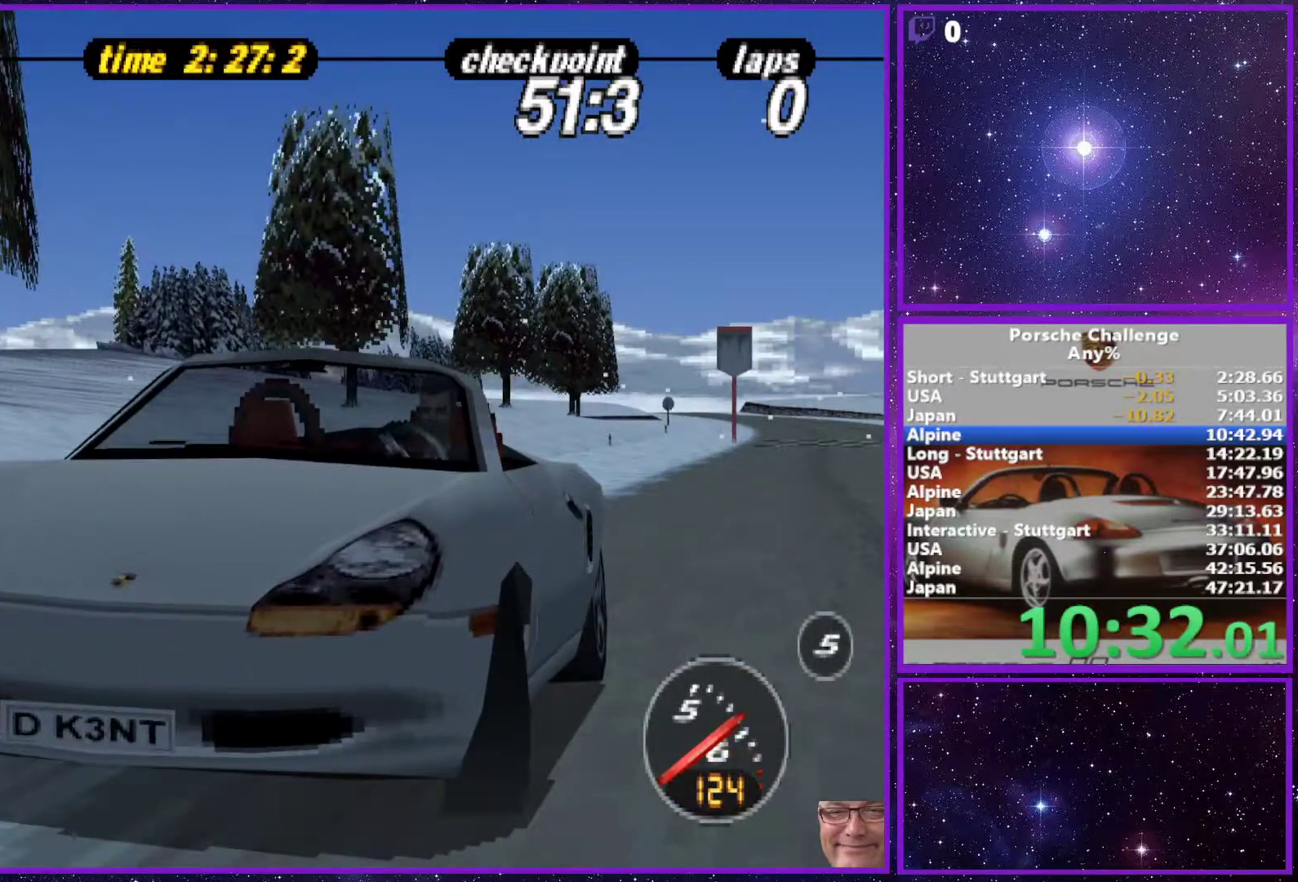
{"dt_ms": 500, "buttons": [], "left_stick": "center", "right_stick": "down", "events": []}
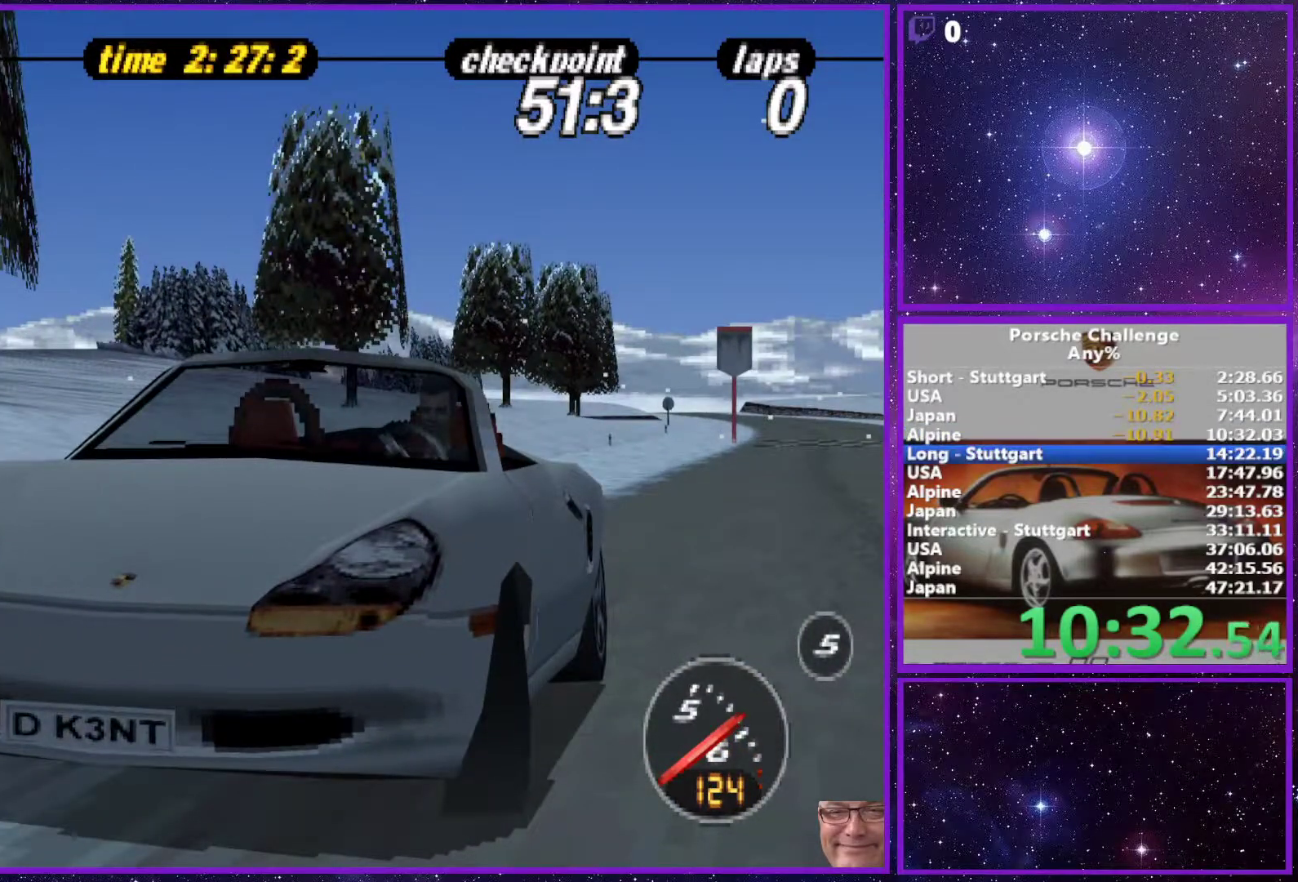
{"dt_ms": 500, "buttons": [], "left_stick": "center", "right_stick": "down", "events": []}
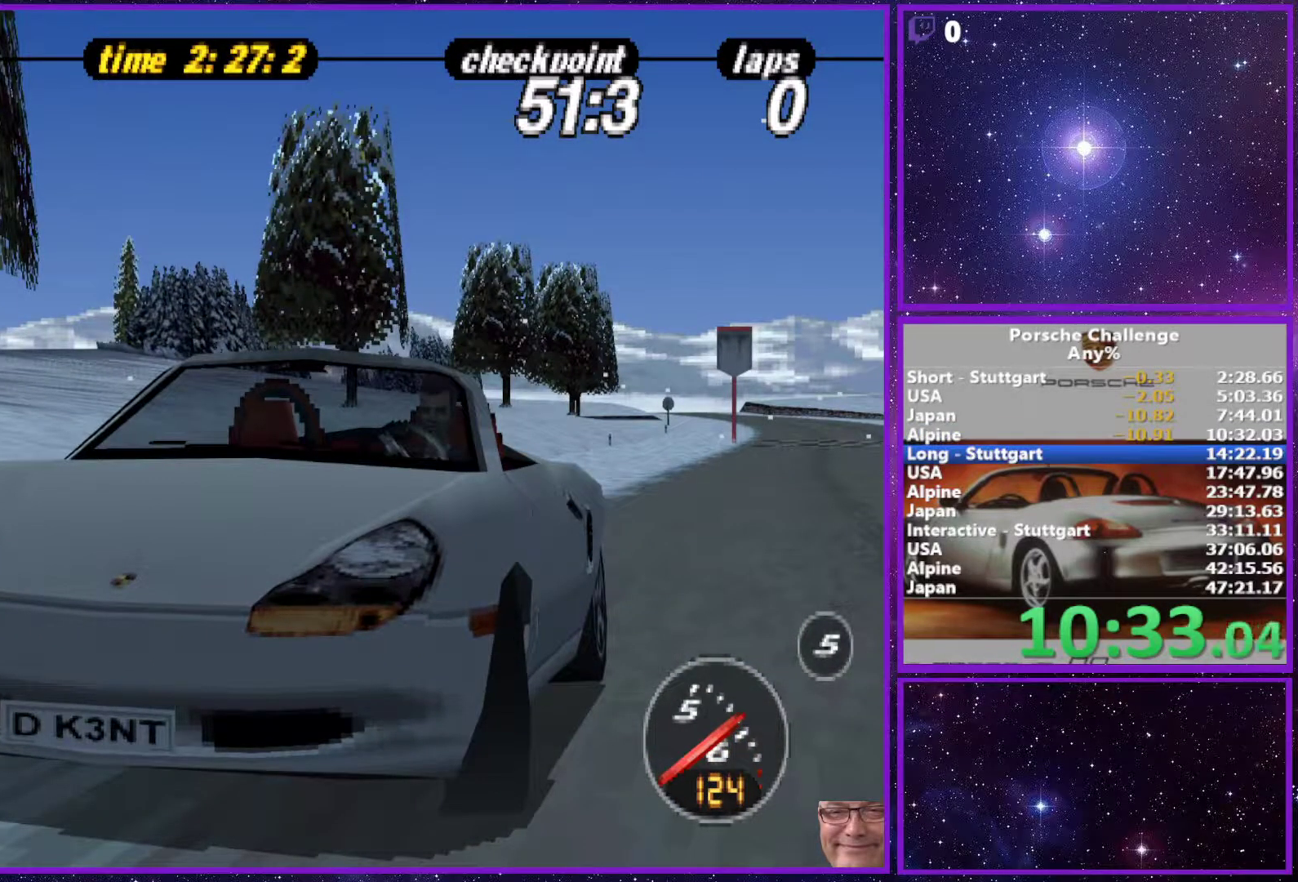
{"dt_ms": 500, "buttons": [], "left_stick": "center", "right_stick": "down", "events": []}
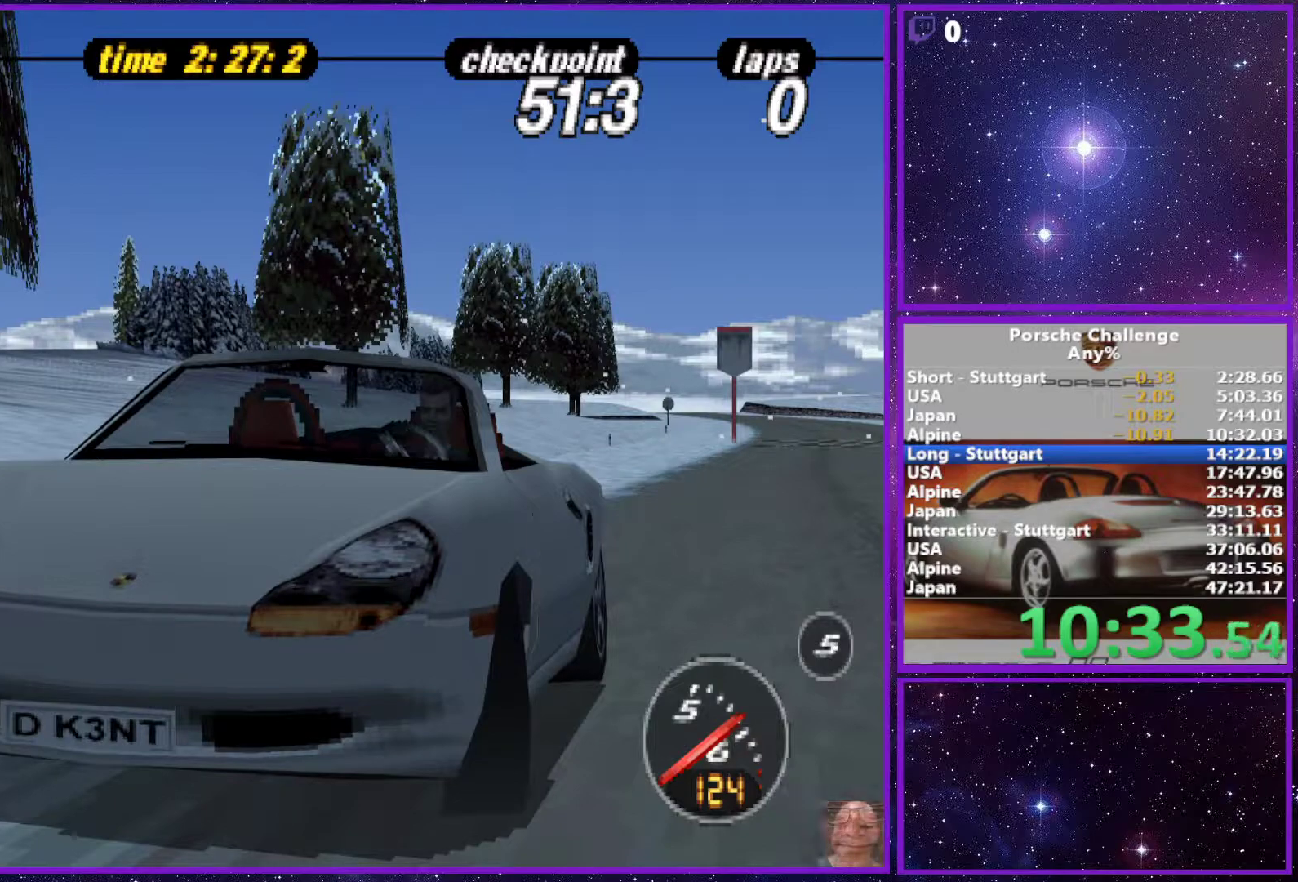
{"dt_ms": 500, "buttons": [], "left_stick": "center", "right_stick": "down", "events": []}
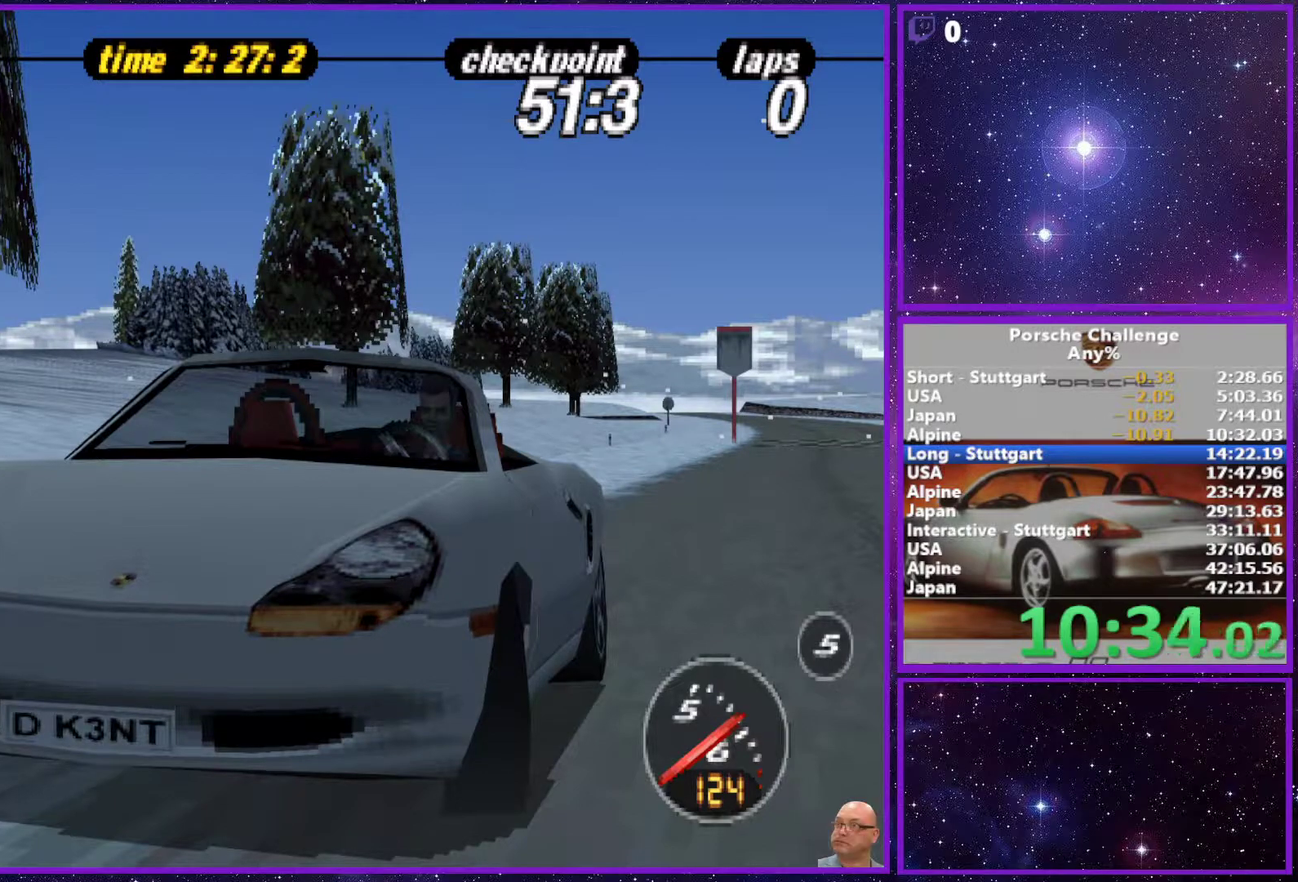
{"dt_ms": 500, "buttons": [], "left_stick": "center", "right_stick": "down", "events": []}
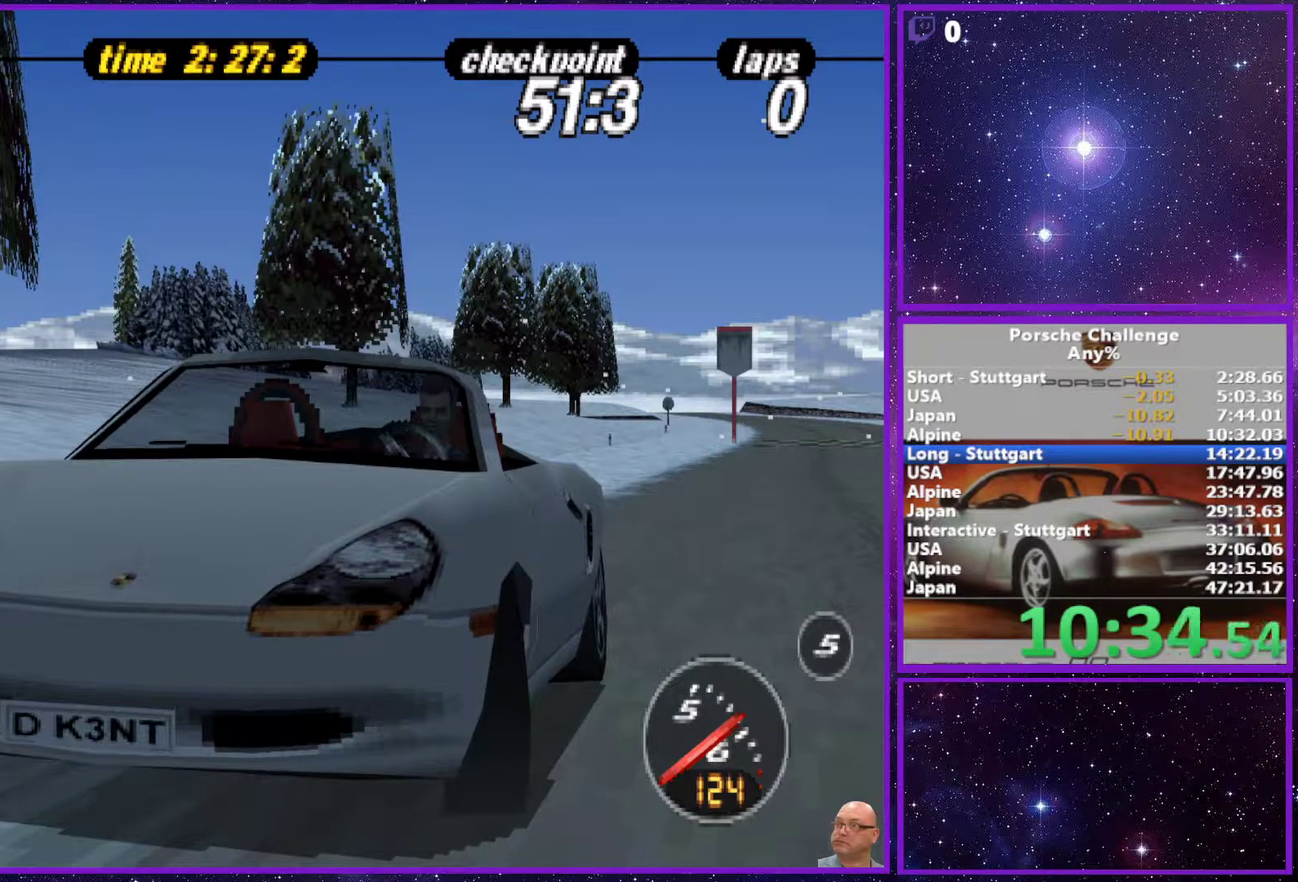
{"dt_ms": 500, "buttons": [], "left_stick": "center", "right_stick": "down", "events": []}
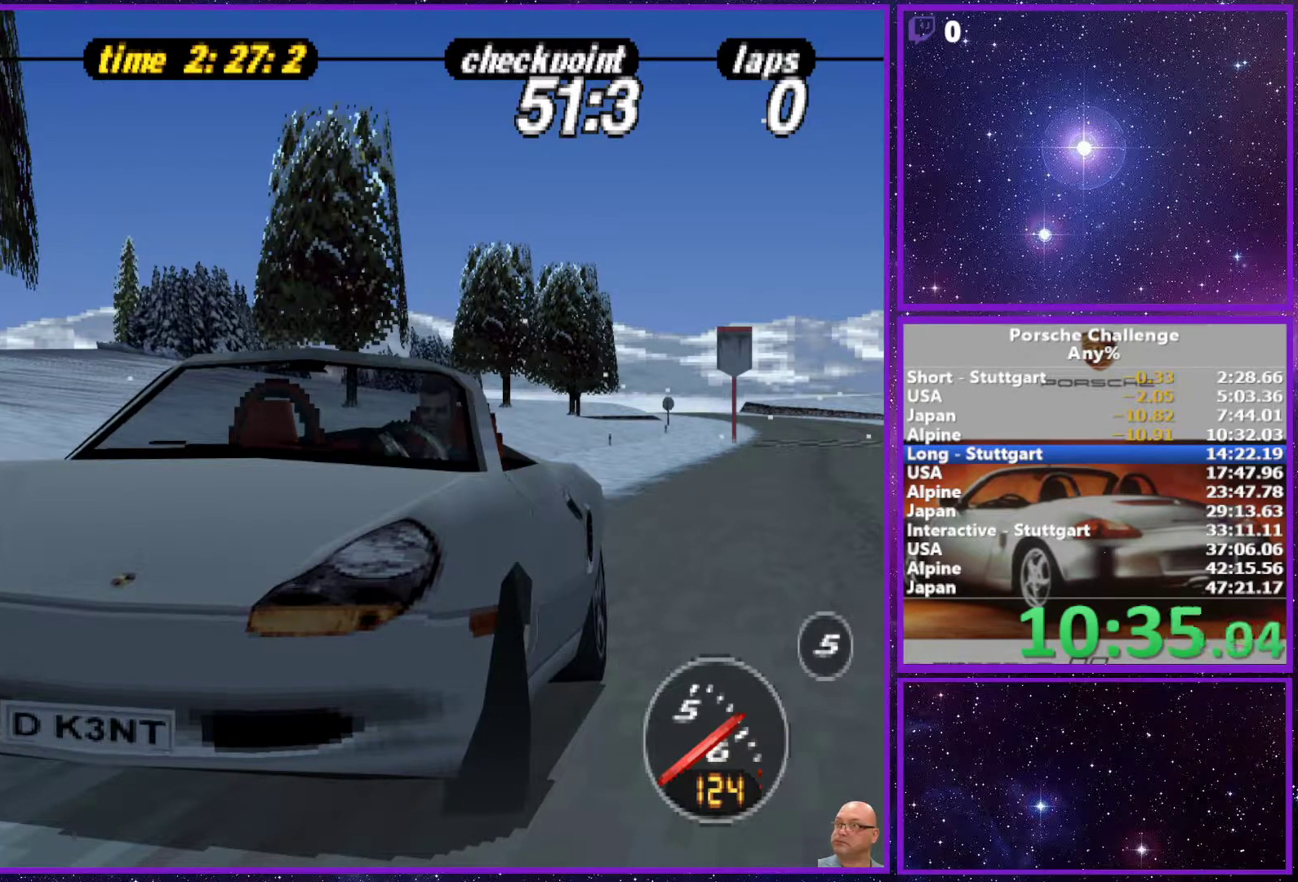
{"dt_ms": 500, "buttons": [], "left_stick": "center", "right_stick": "down", "events": []}
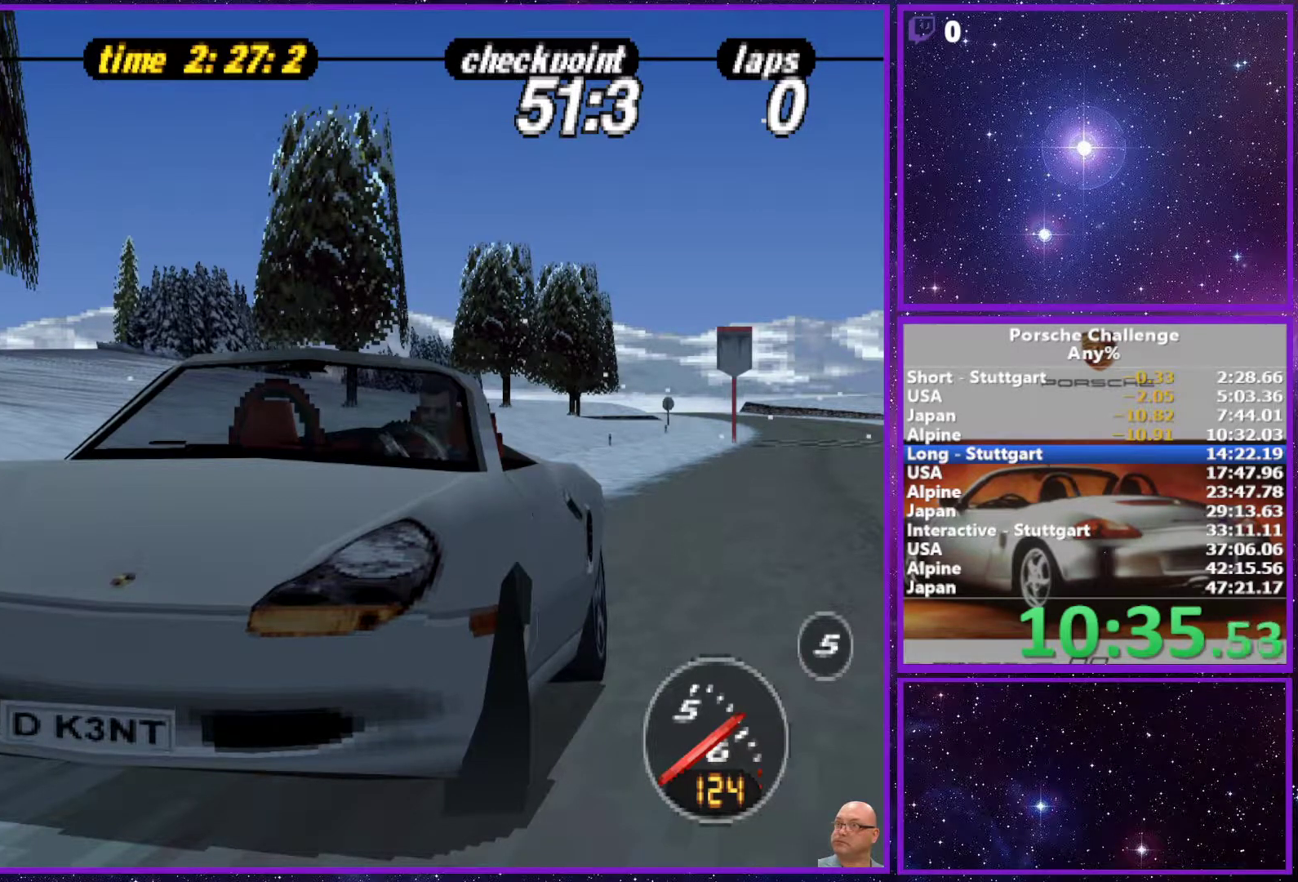
{"dt_ms": 500, "buttons": [], "left_stick": "center", "right_stick": "down", "events": []}
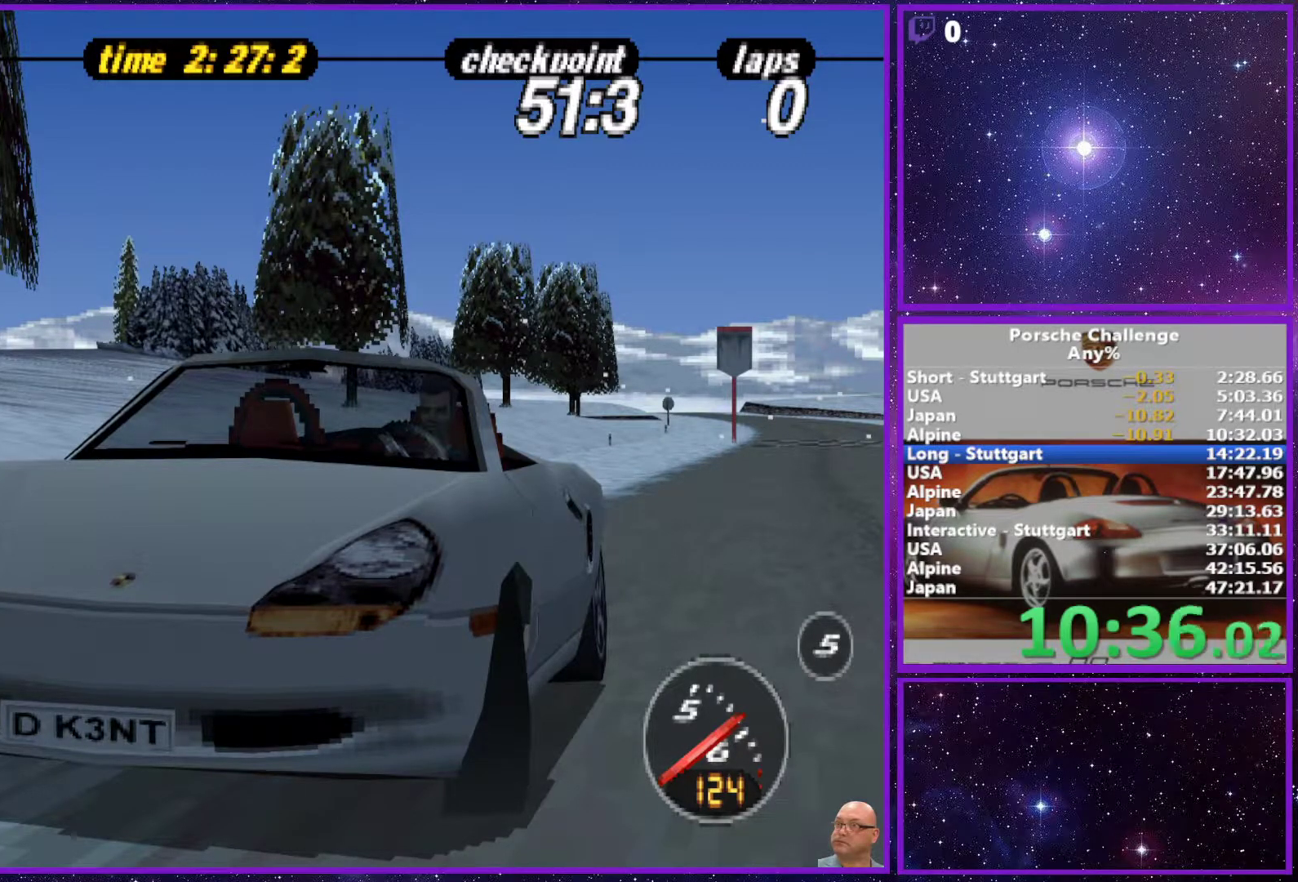
{"dt_ms": 500, "buttons": [], "left_stick": "center", "right_stick": "down", "events": []}
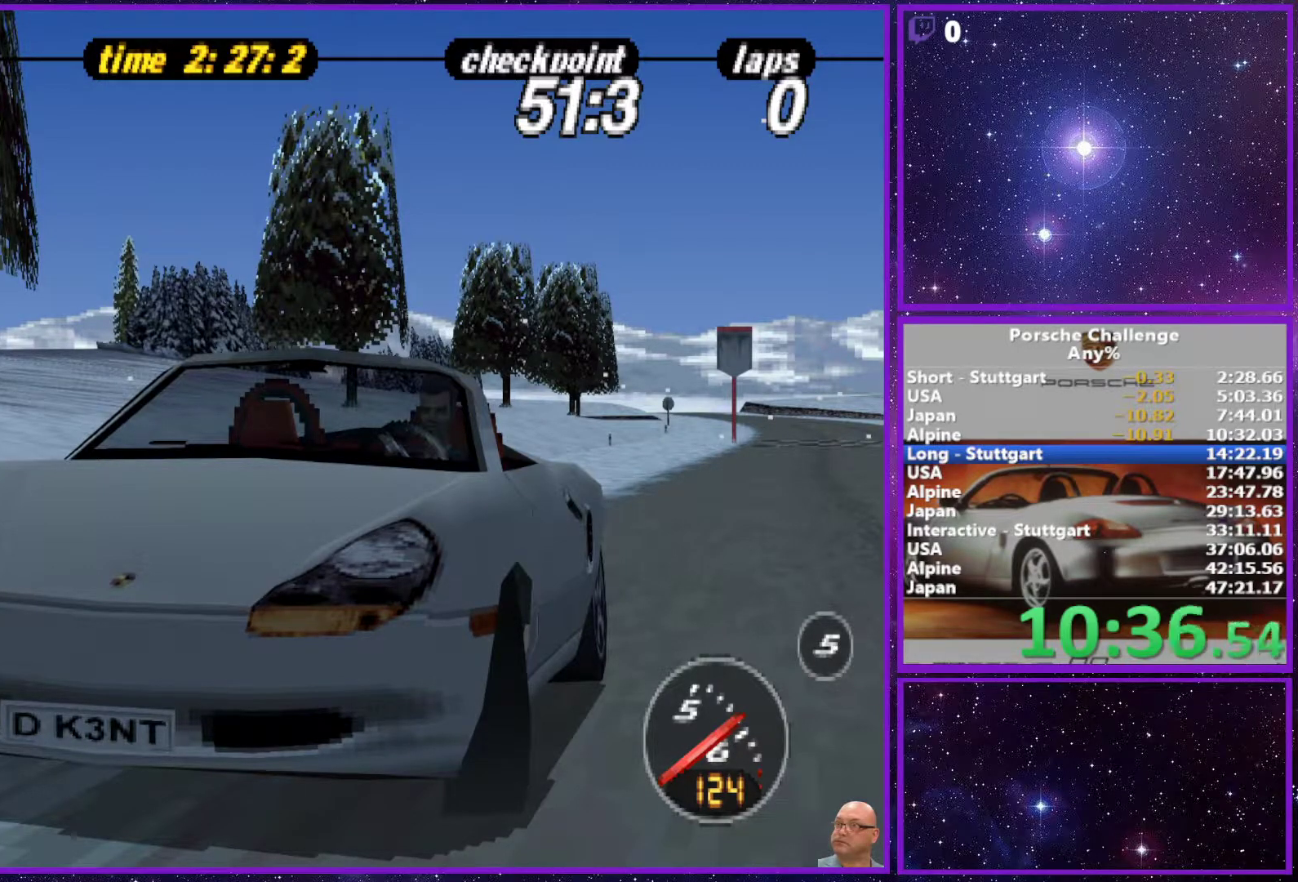
{"dt_ms": 500, "buttons": [], "left_stick": "center", "right_stick": "down", "events": []}
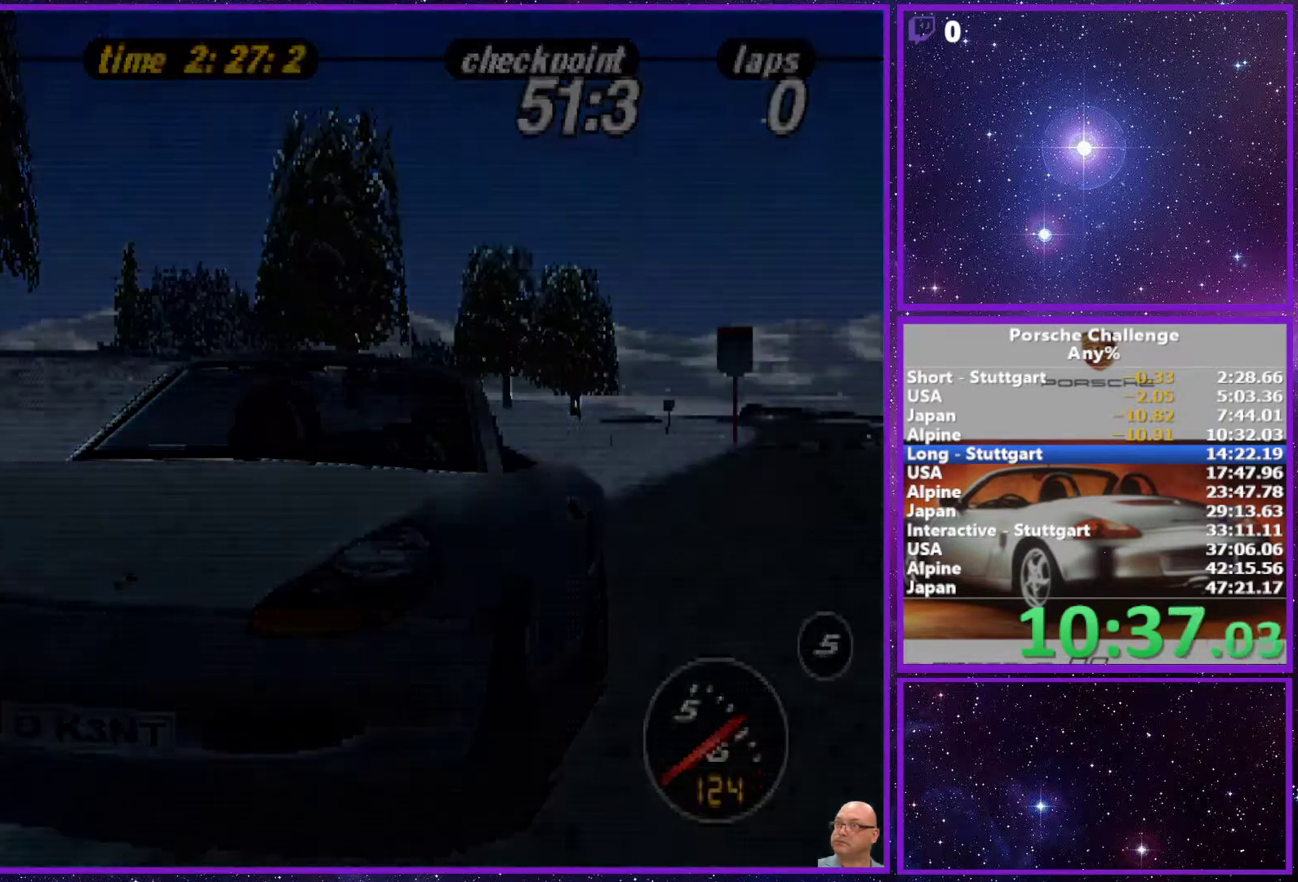
{"dt_ms": 500, "buttons": [], "left_stick": "center", "right_stick": "down", "events": []}
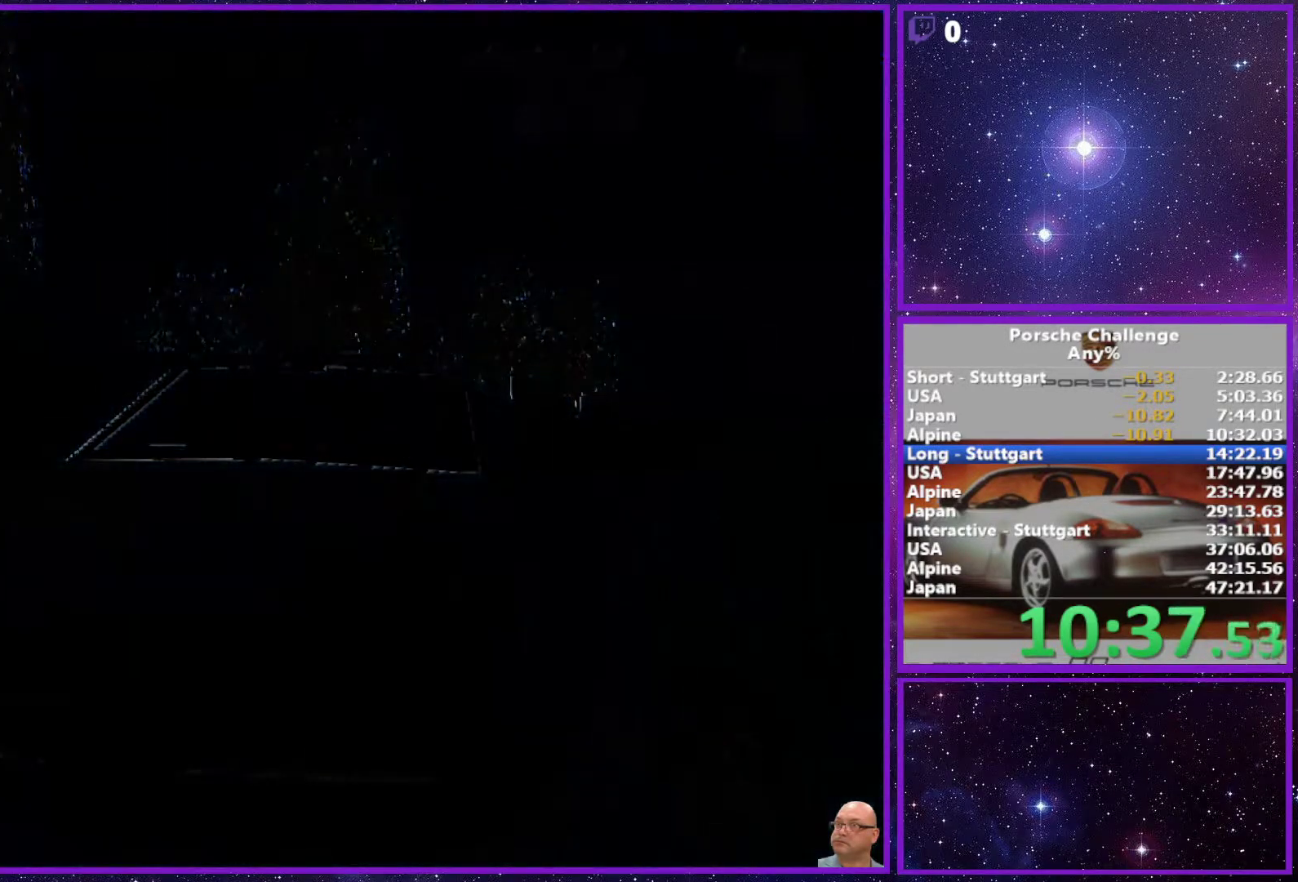
{"dt_ms": 500, "buttons": [], "left_stick": "center", "right_stick": "down", "events": []}
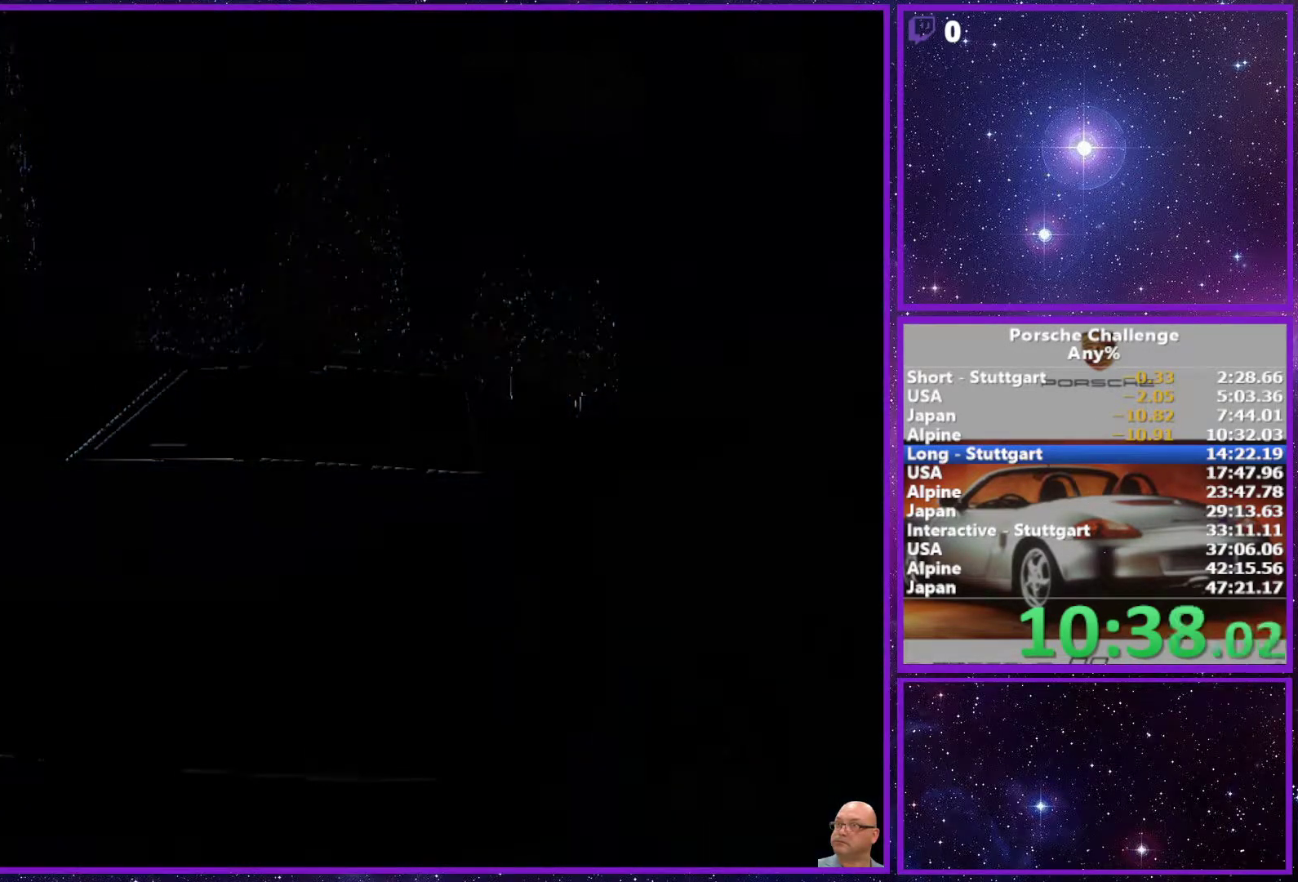
{"dt_ms": 500, "buttons": [], "left_stick": "center", "right_stick": "down", "events": []}
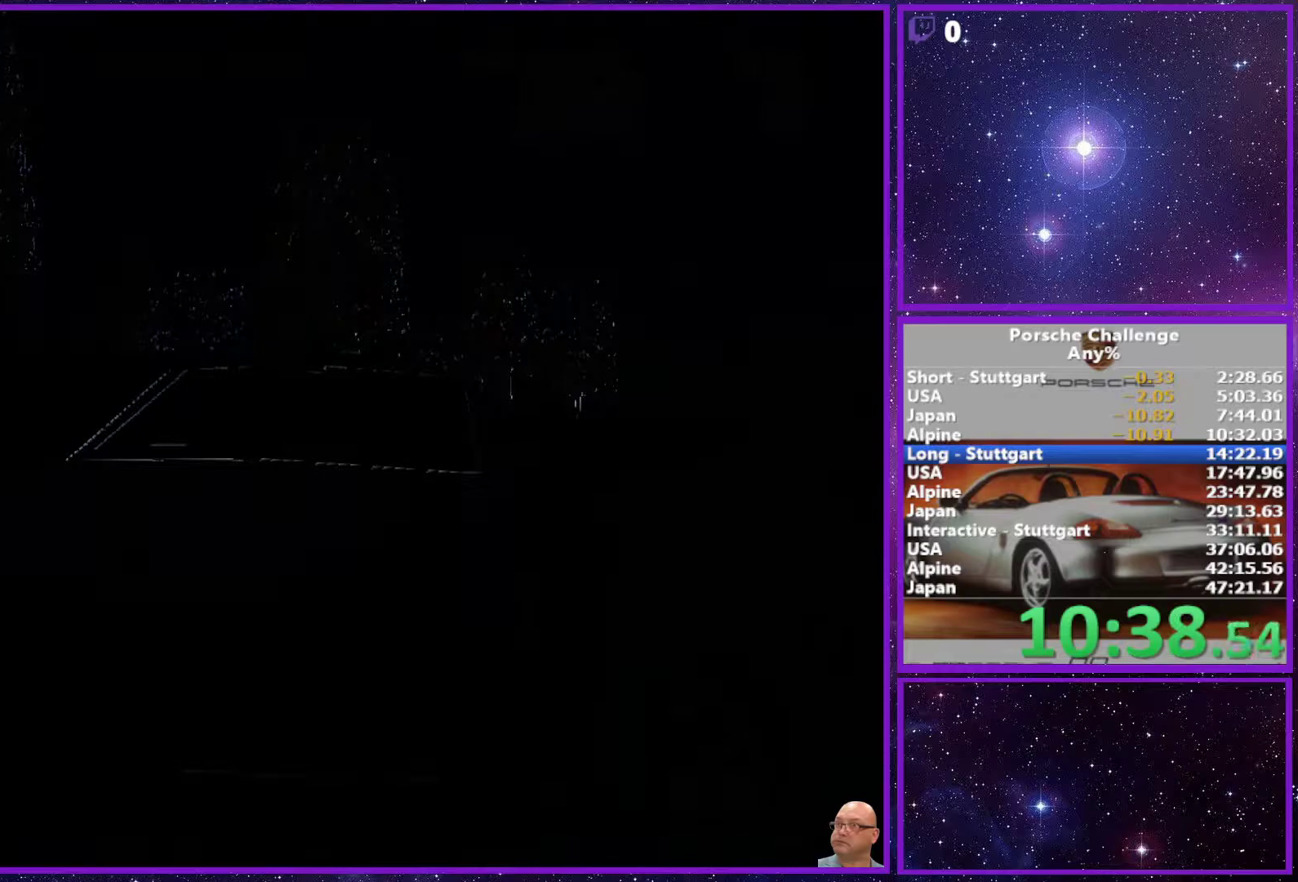
{"dt_ms": 500, "buttons": [], "left_stick": "center", "right_stick": "down", "events": []}
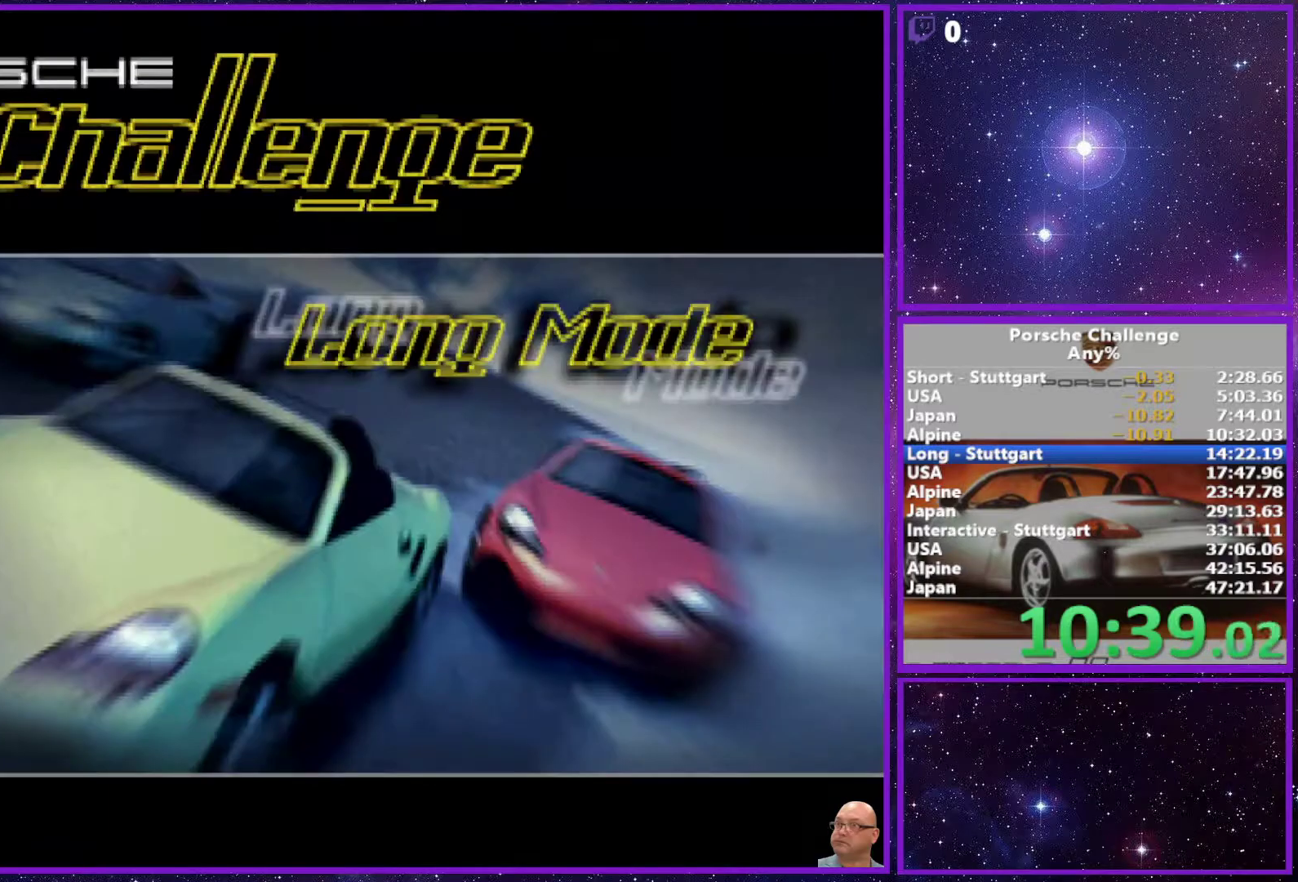
{"dt_ms": 1000, "buttons": [], "left_stick": "center", "right_stick": "down"}
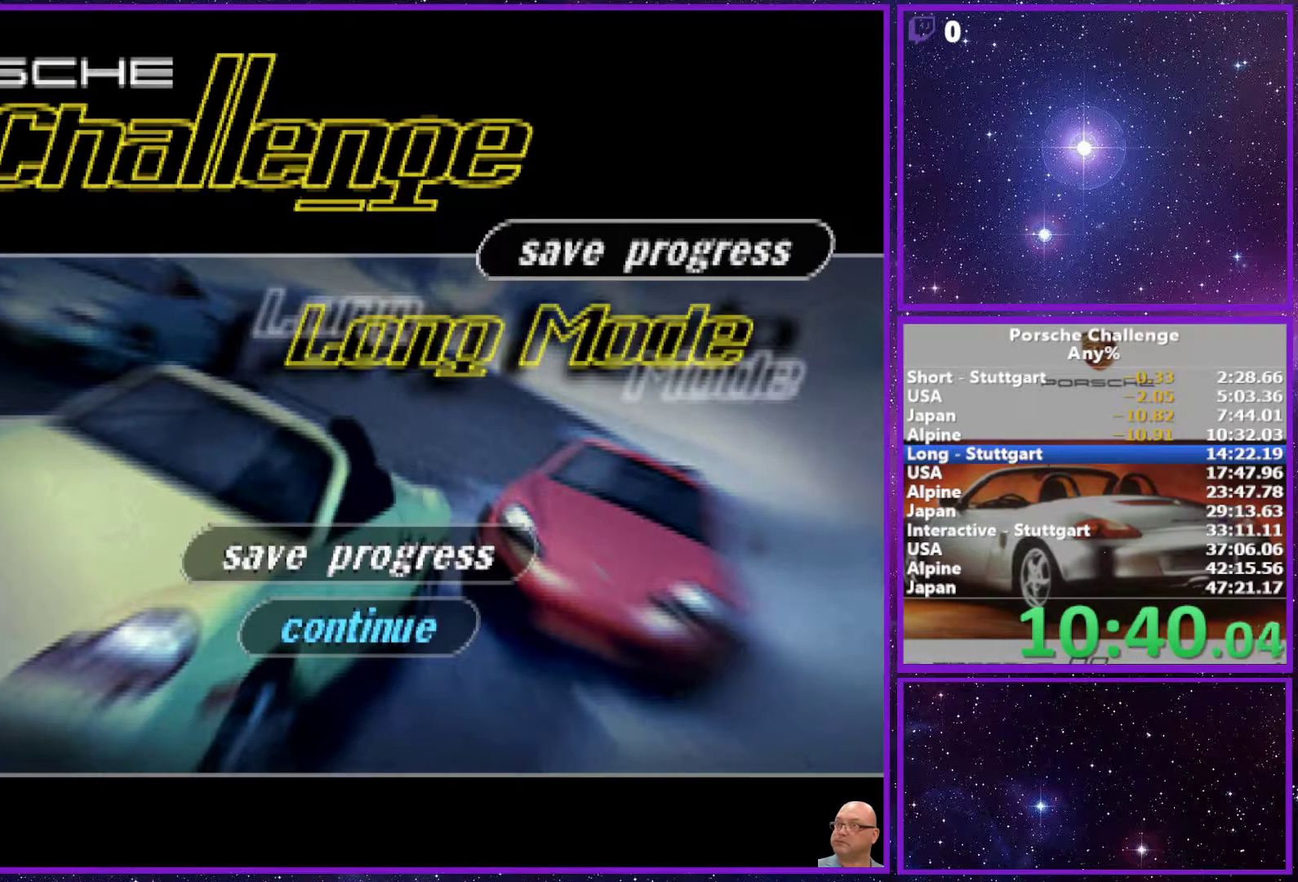
{"dt_ms": 500, "buttons": ["CROSS"], "left_stick": "center", "right_stick": "down", "events": [[67, "CROSS", "down"], [167, "CROSS", "up"], [217, "CROSS", "down"]]}
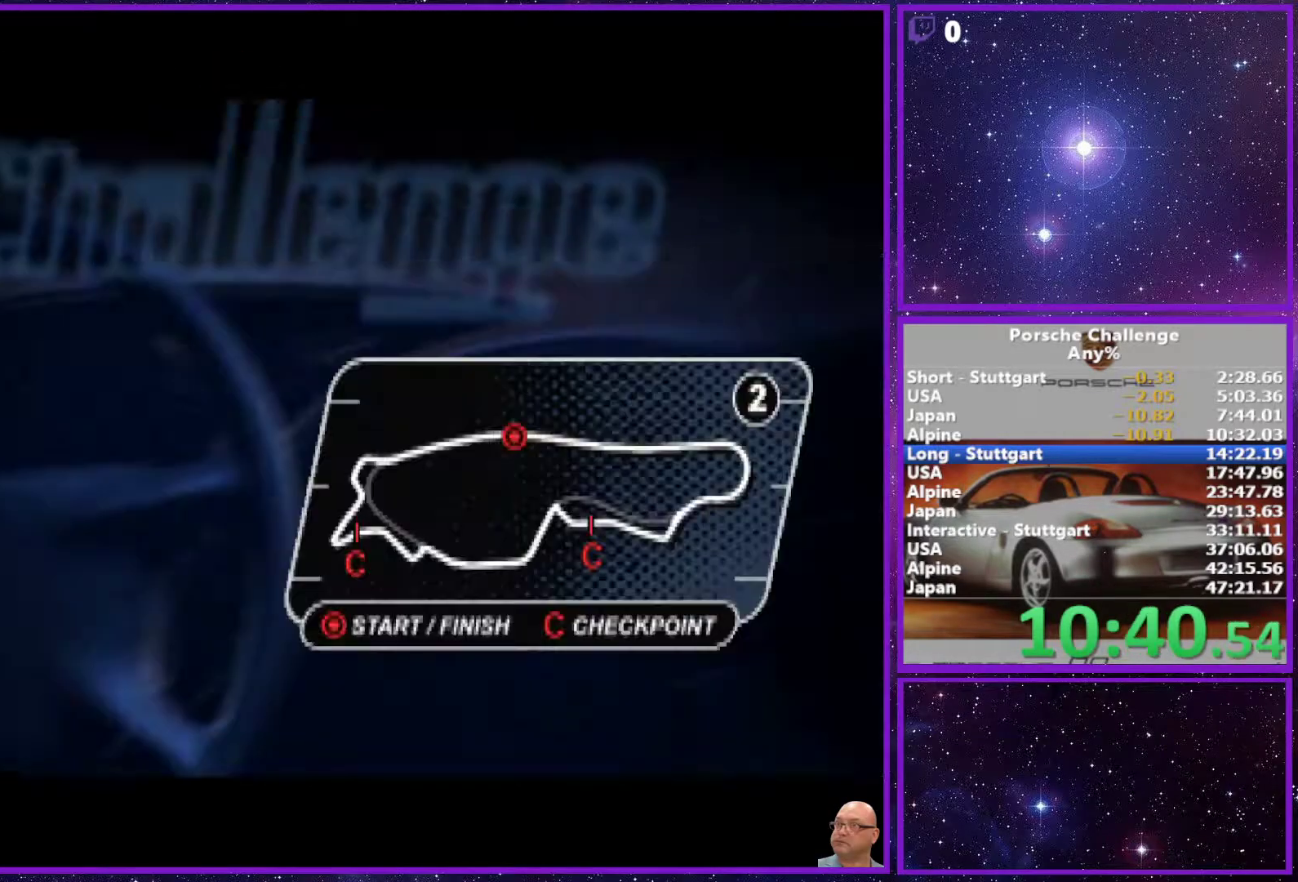
{"dt_ms": 500, "buttons": [], "left_stick": "center", "right_stick": "down", "events": [[250, "CROSS", "up"], [333, "CROSS", "down"], [417, "CROSS", "up"]]}
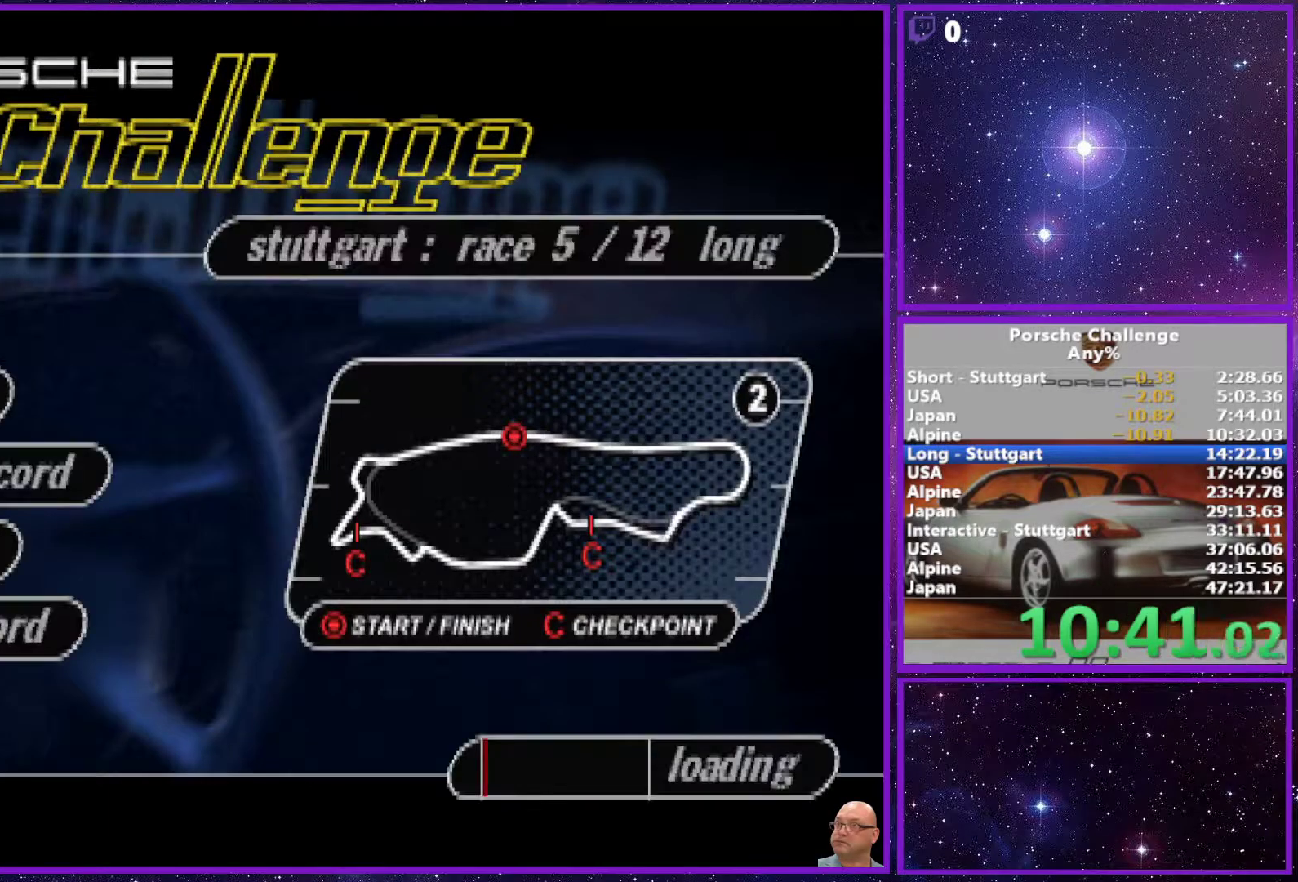
{"dt_ms": 500, "buttons": [], "left_stick": "center", "right_stick": "down", "events": []}
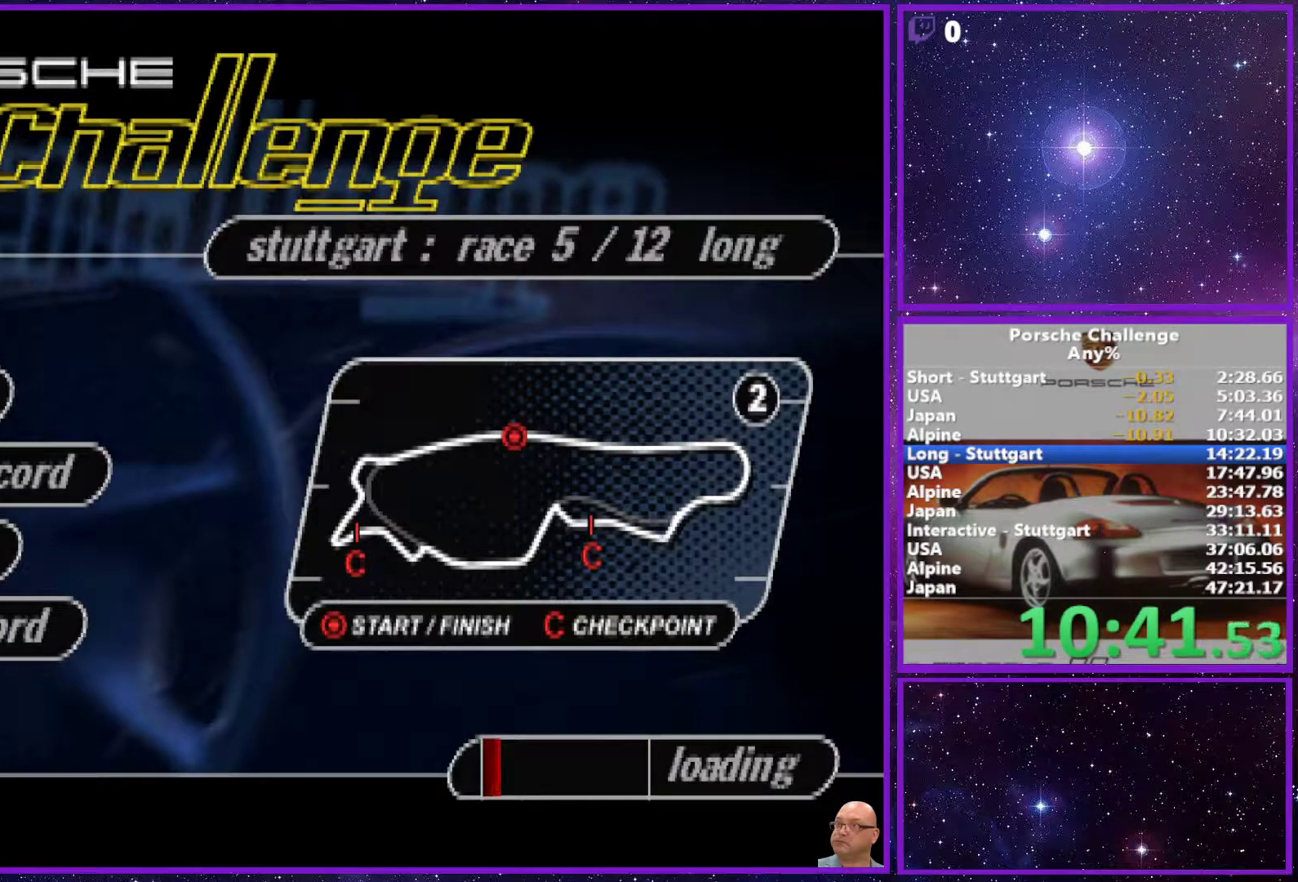
{"dt_ms": 500, "buttons": [], "left_stick": "center", "right_stick": "down", "events": []}
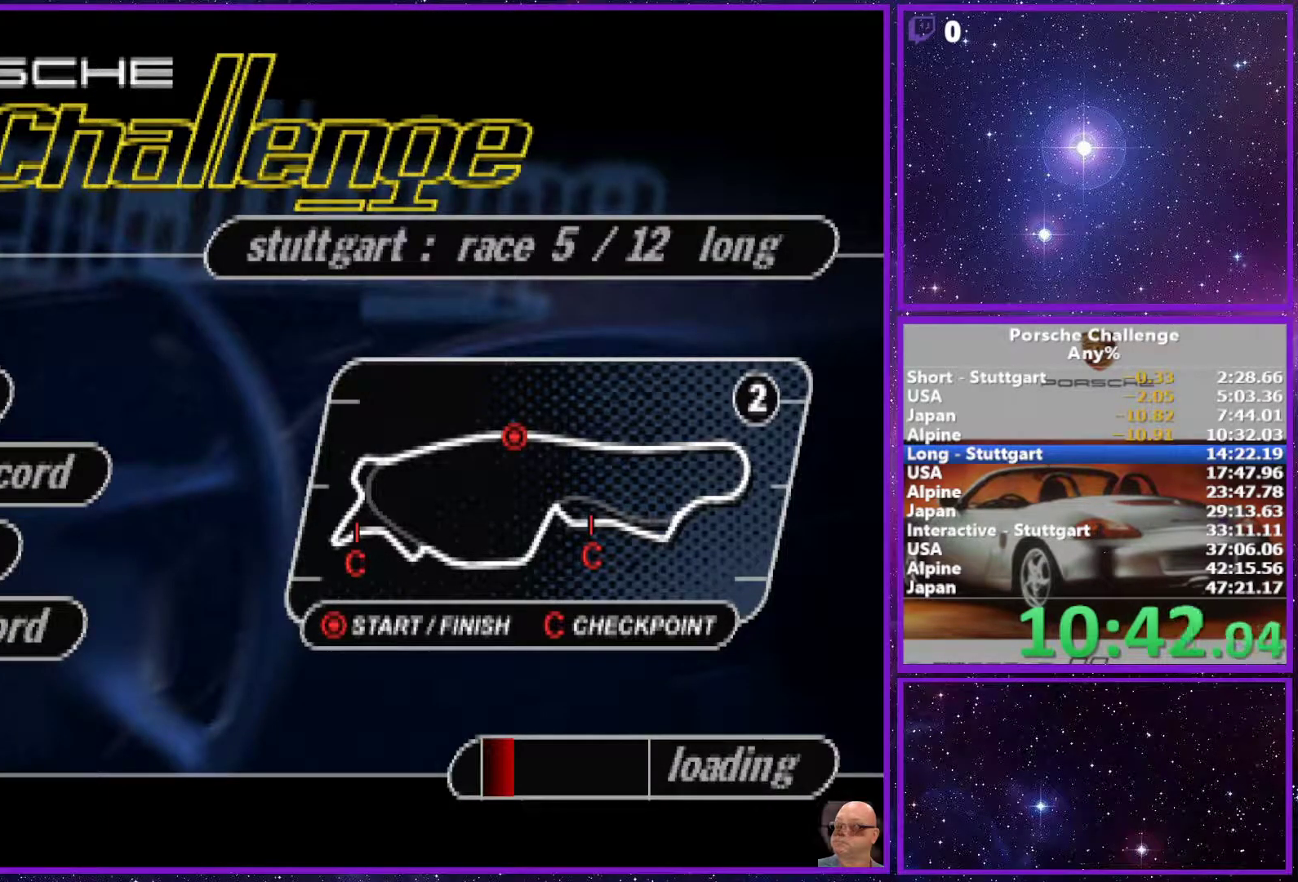
{"dt_ms": 500, "buttons": [], "left_stick": "center", "right_stick": "center", "events": [[283, "right_stick", "center"]]}